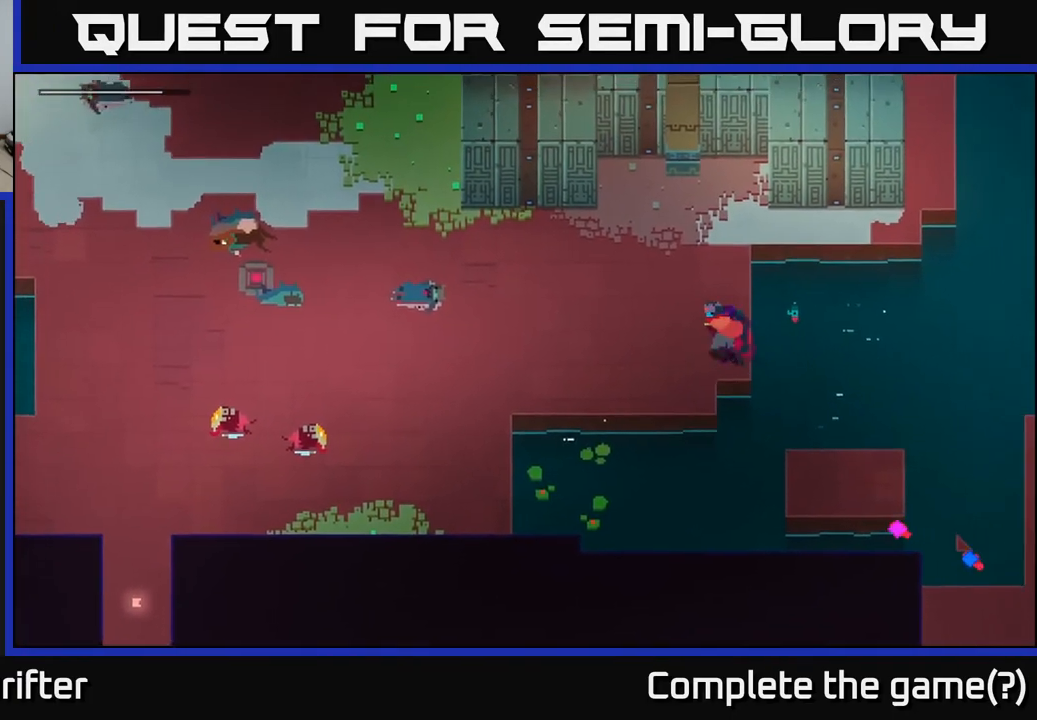
Gameplay with a controller (Xbox layout); each line is a JSON object with the inputs held at the frame after it. "events" lists button and stick changes between this image and that frame as [ms after this image, input, new state], when the widget could be followed in between.
{"buttons": [], "left_stick": "left", "right_stick": "center", "events": [[117, "left_stick", "left"]]}
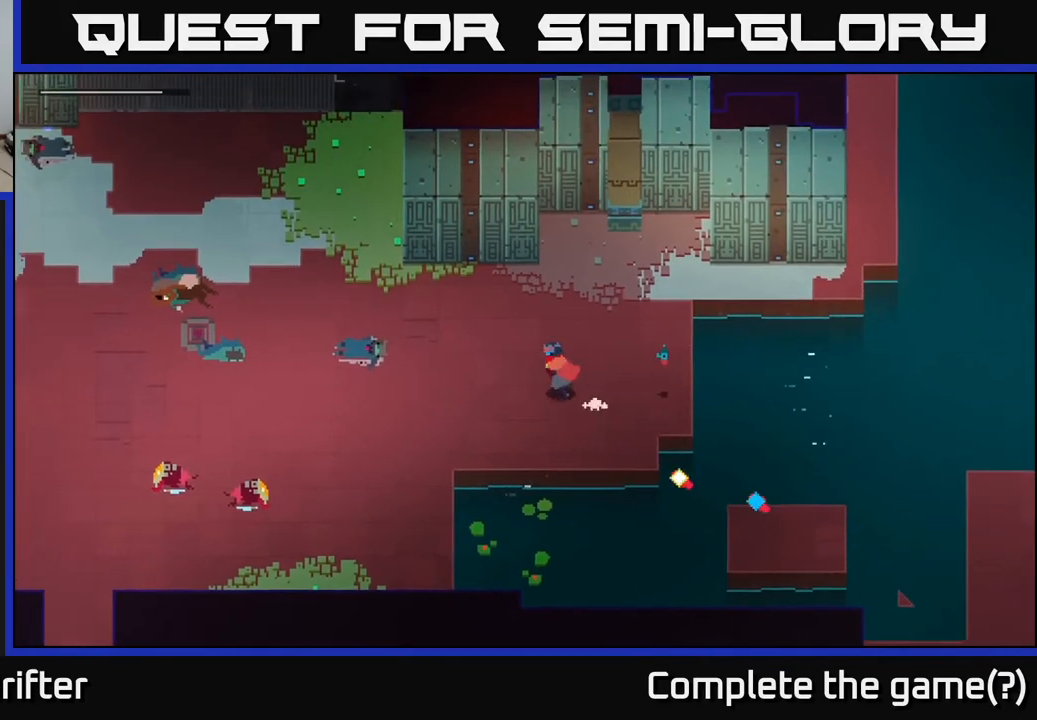
{"buttons": [], "left_stick": "left", "right_stick": "center", "events": []}
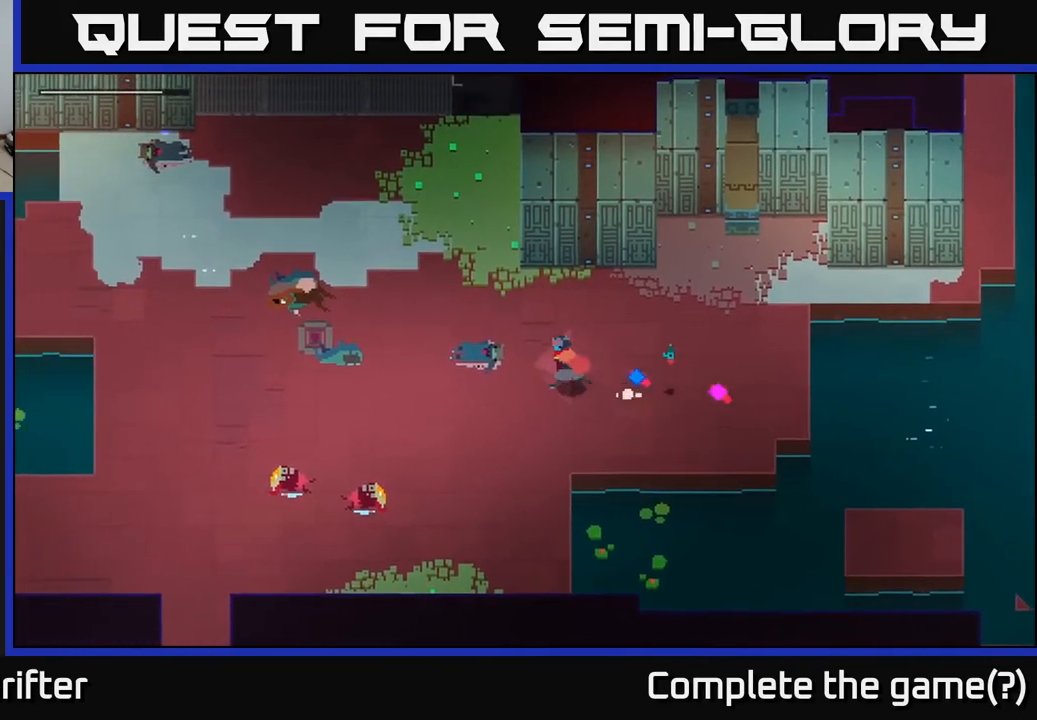
{"buttons": [], "left_stick": "left", "right_stick": "center", "events": []}
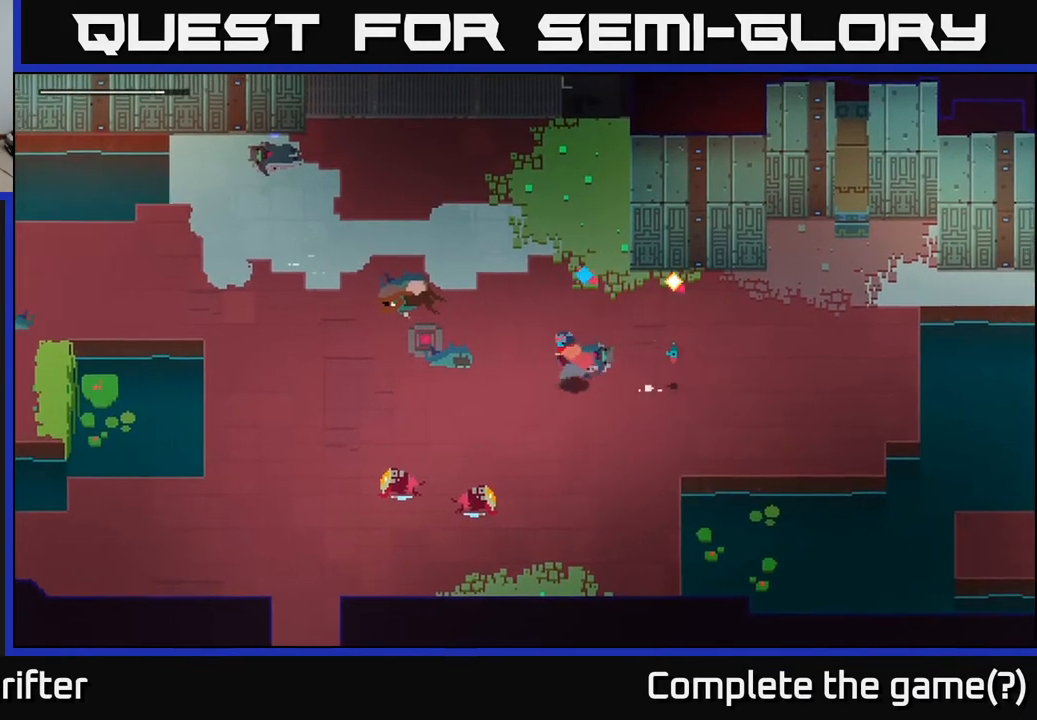
{"buttons": [], "left_stick": "up-left", "right_stick": "center", "events": [[300, "left_stick", "up-left"]]}
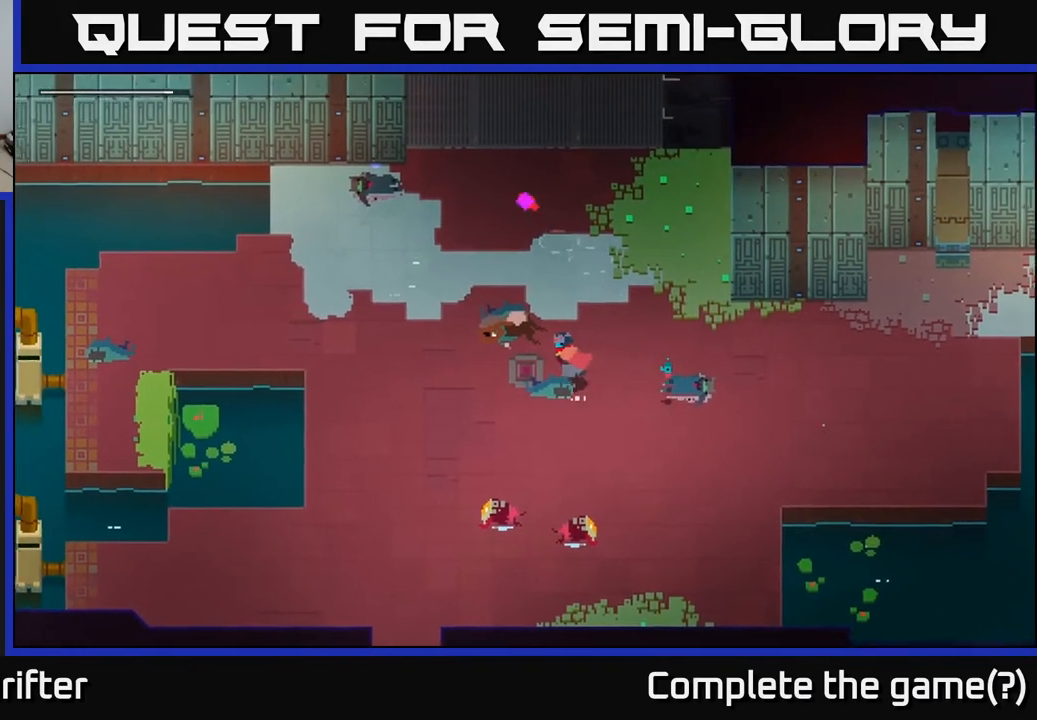
{"buttons": [], "left_stick": "up-left", "right_stick": "center", "events": []}
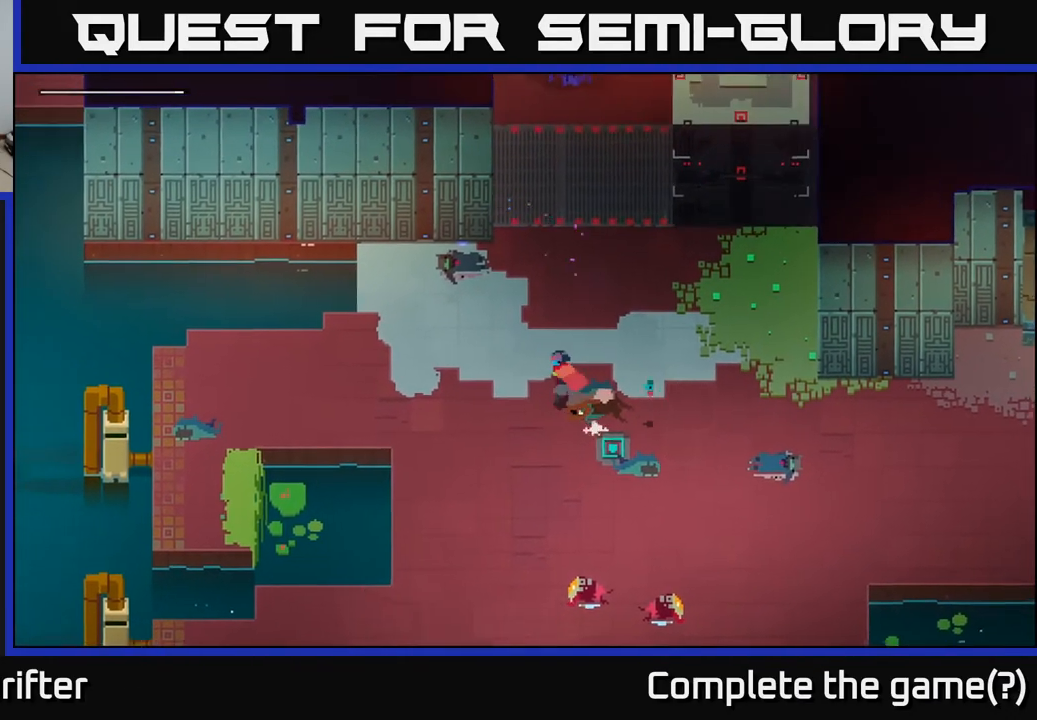
{"buttons": [], "left_stick": "center", "right_stick": "center", "events": [[400, "left_stick", "center"]]}
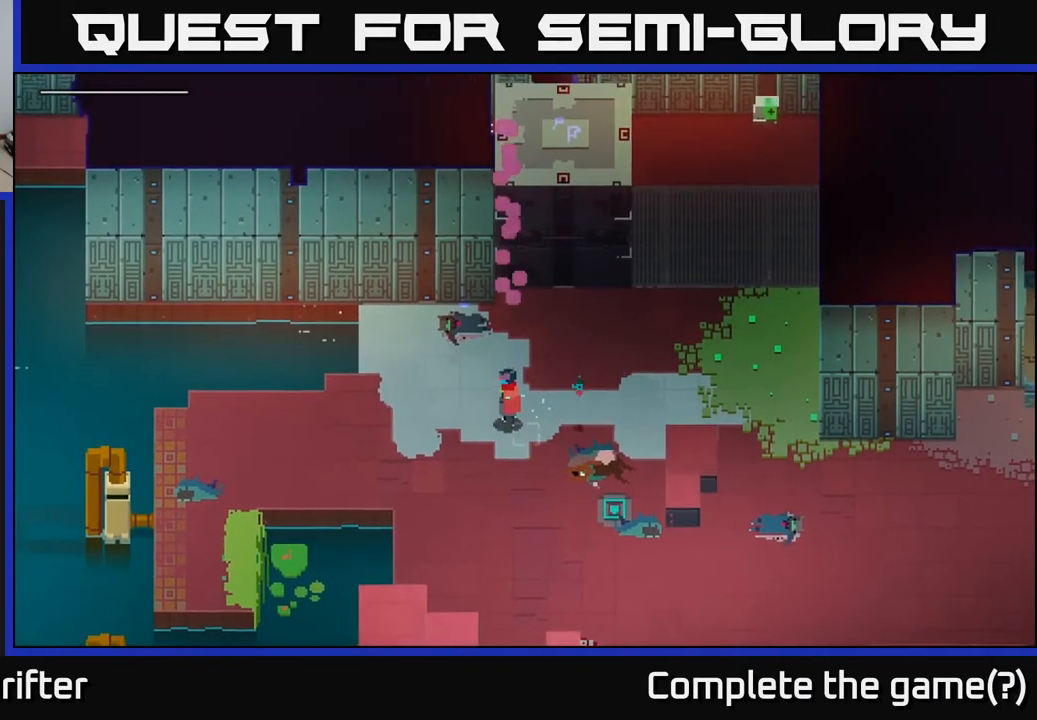
{"buttons": [], "left_stick": "center", "right_stick": "center", "events": []}
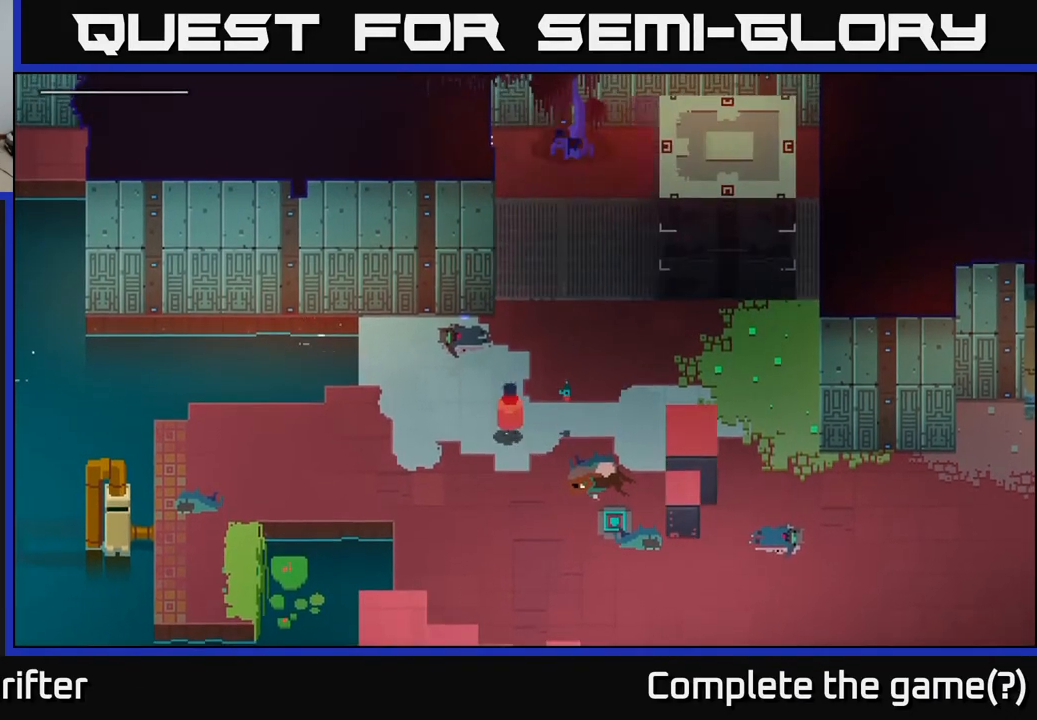
{"buttons": ["A"], "left_stick": "up-right", "right_stick": "center", "events": [[33, "left_stick", "up-right"], [217, "A", "down"], [367, "A", "up"], [483, "A", "down"]]}
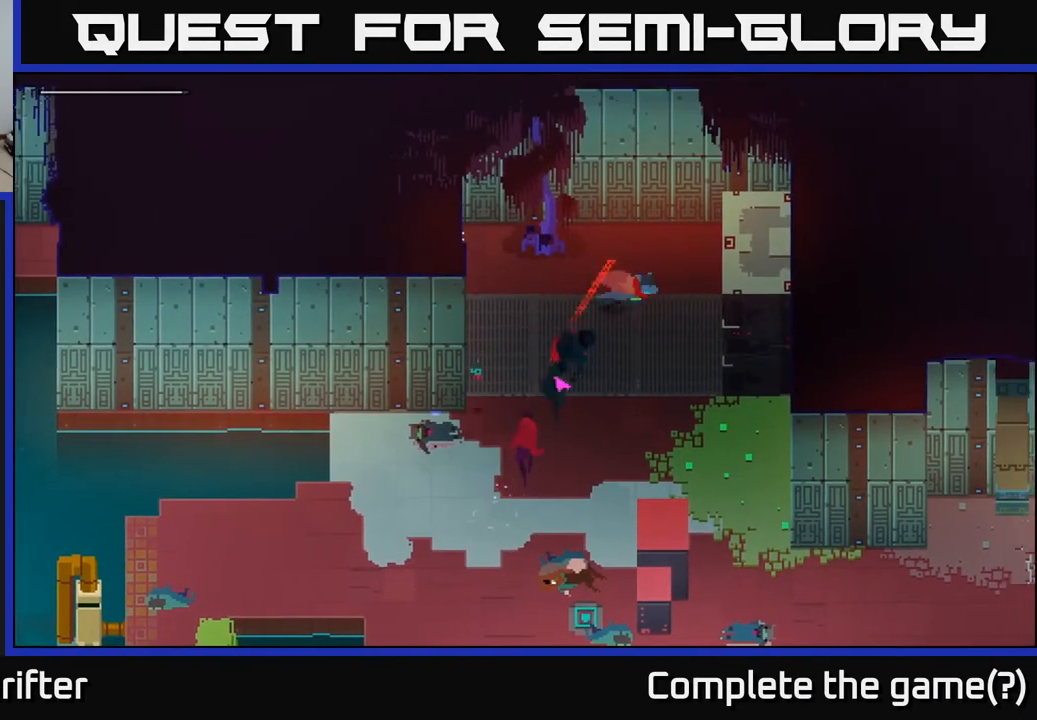
{"buttons": [], "left_stick": "right", "right_stick": "center", "events": [[117, "A", "up"], [300, "left_stick", "right"]]}
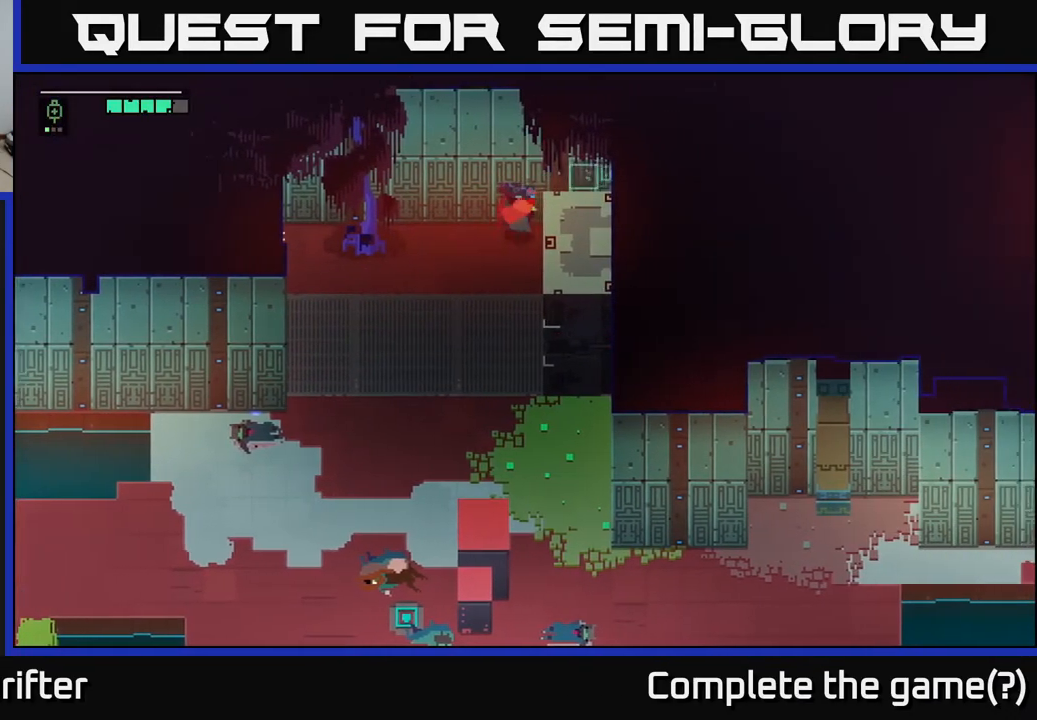
{"buttons": ["Y"], "left_stick": "center", "right_stick": "center", "events": [[83, "Y", "down"], [100, "left_stick", "center"]]}
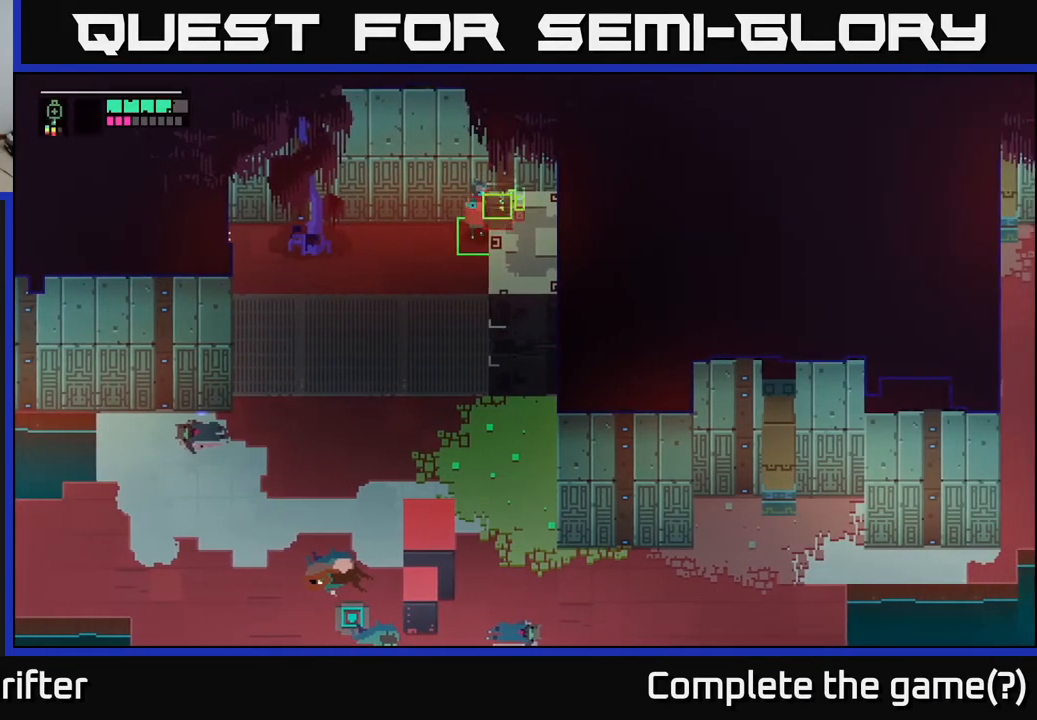
{"buttons": [], "left_stick": "right", "right_stick": "center", "events": [[200, "Y", "up"], [383, "left_stick", "right"]]}
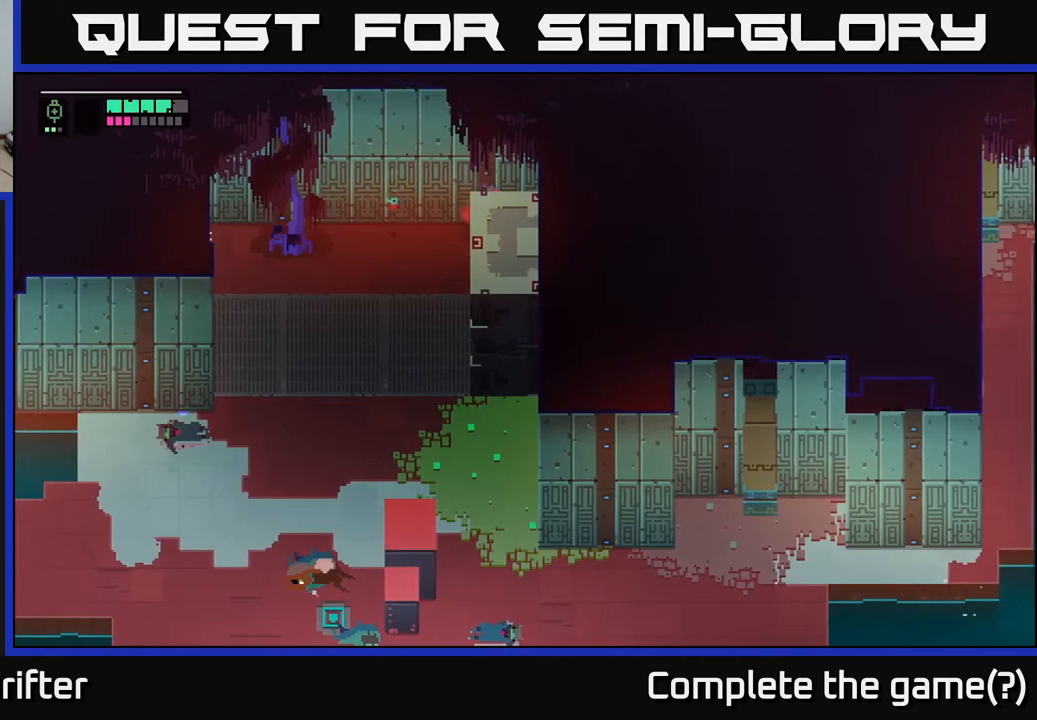
{"buttons": [], "left_stick": "right", "right_stick": "center", "events": []}
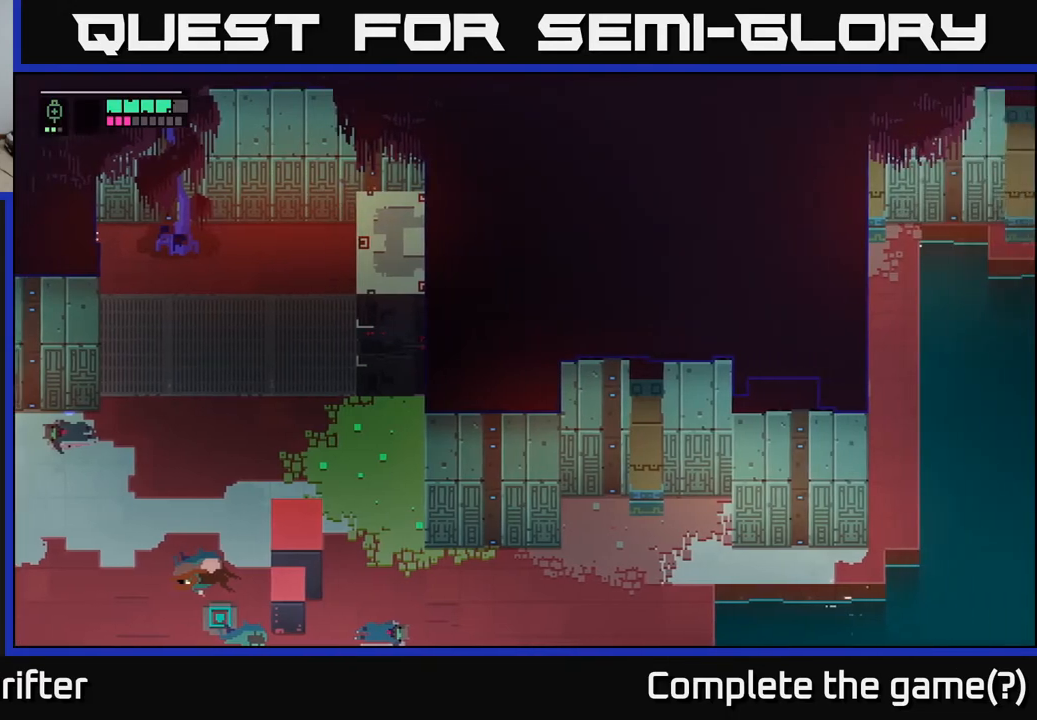
{"buttons": [], "left_stick": "right", "right_stick": "center", "events": [[50, "left_stick", "down-right"], [317, "left_stick", "right"]]}
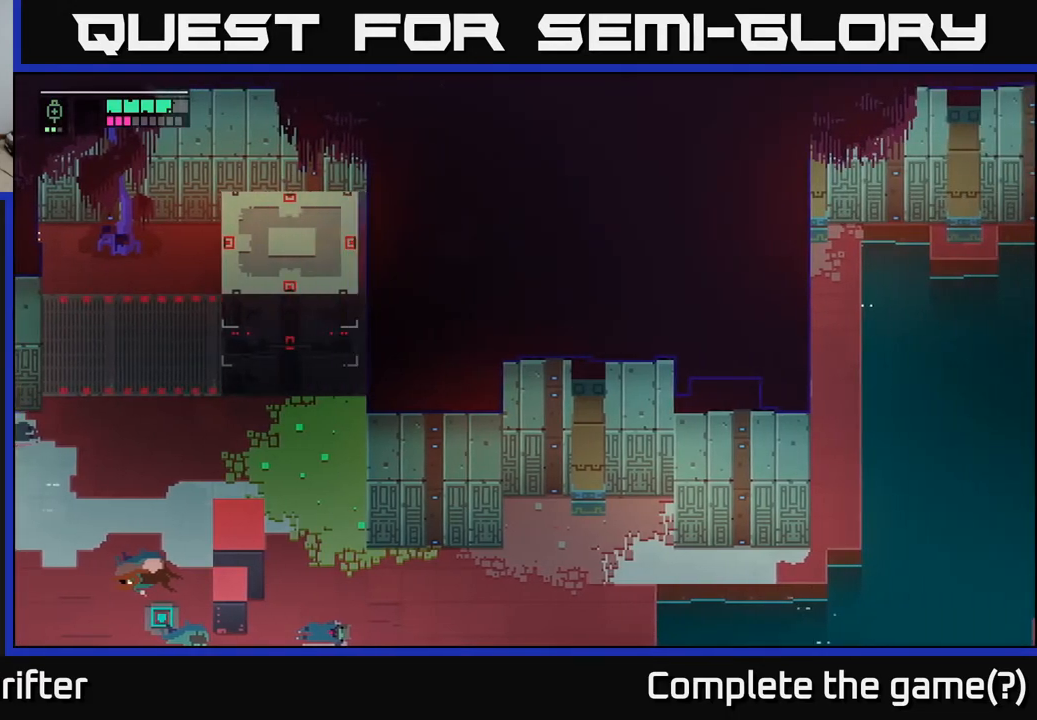
{"buttons": [], "left_stick": "up-left", "right_stick": "center", "events": [[33, "left_stick", "up-right"], [333, "left_stick", "up"], [483, "left_stick", "up-left"]]}
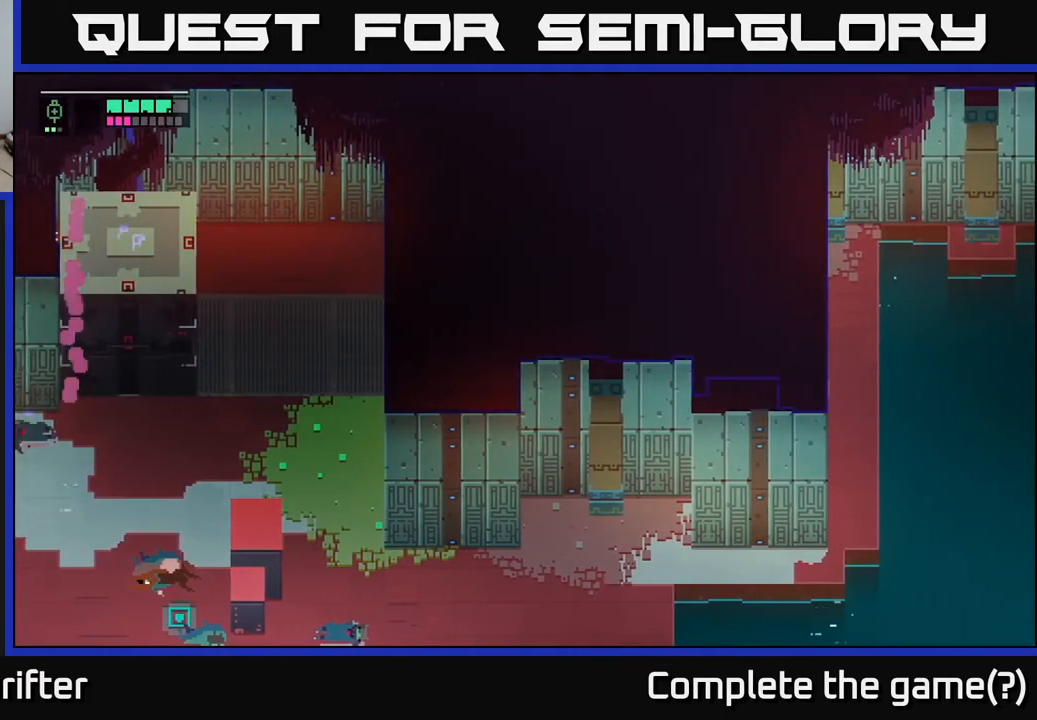
{"buttons": [], "left_stick": "right", "right_stick": "center", "events": [[183, "X", "down"], [250, "left_stick", "up-right"], [300, "left_stick", "right"], [383, "X", "up"]]}
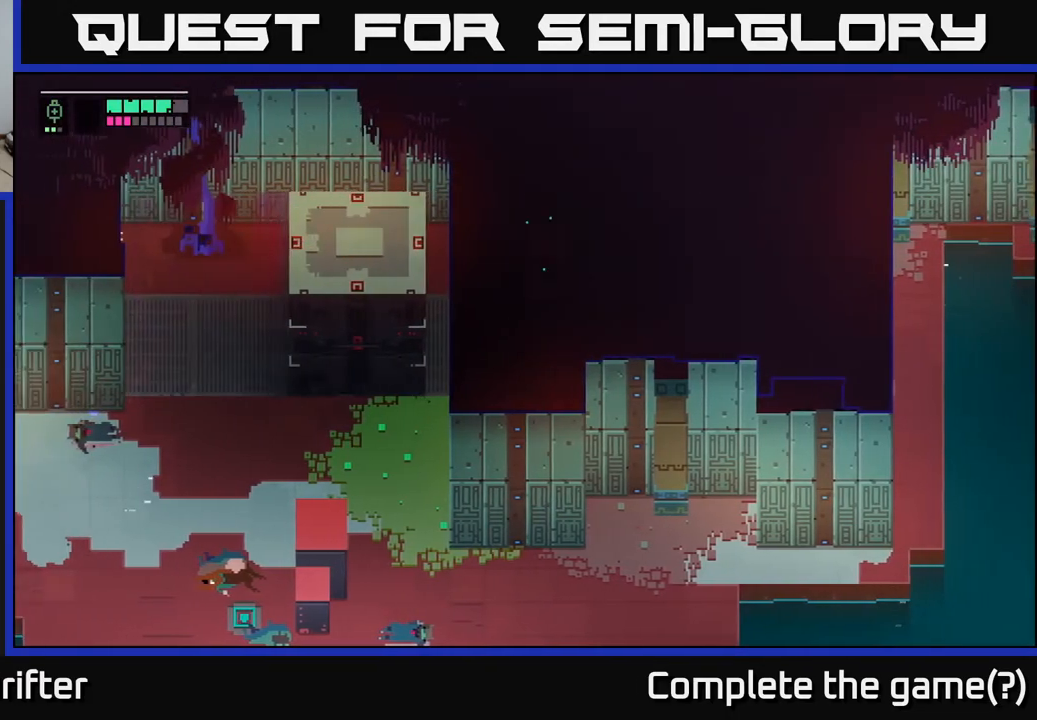
{"buttons": ["X"], "left_stick": "down-right", "right_stick": "center", "events": [[67, "left_stick", "down-right"], [400, "X", "down"]]}
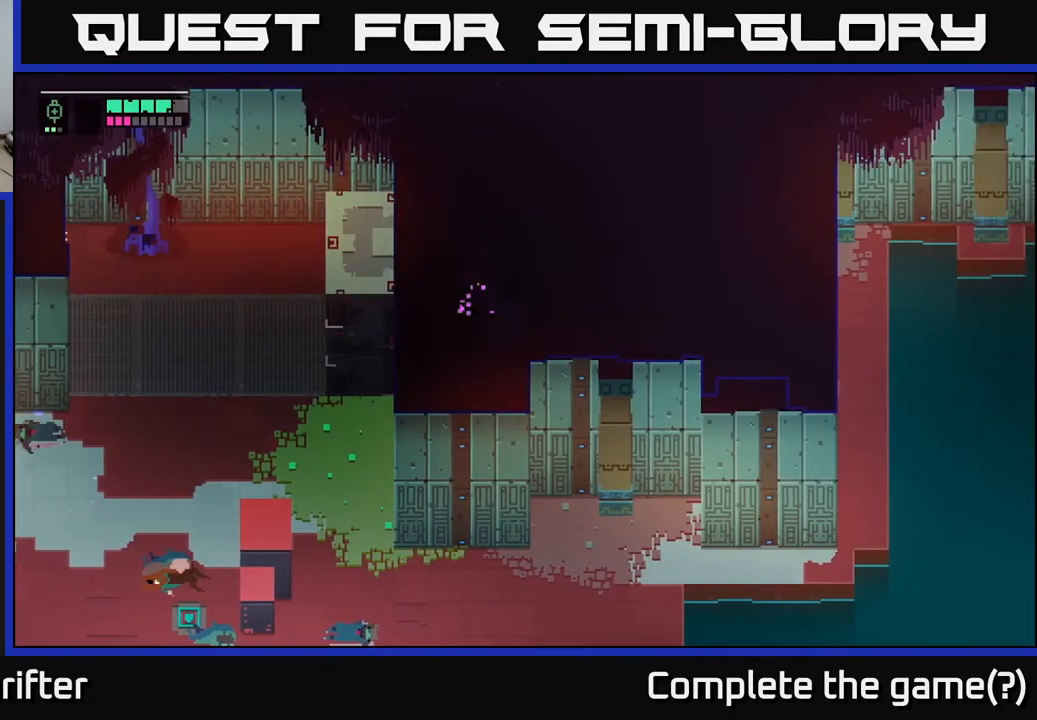
{"buttons": [], "left_stick": "down", "right_stick": "center", "events": [[83, "X", "up"], [167, "left_stick", "down"], [300, "X", "down"], [483, "X", "up"]]}
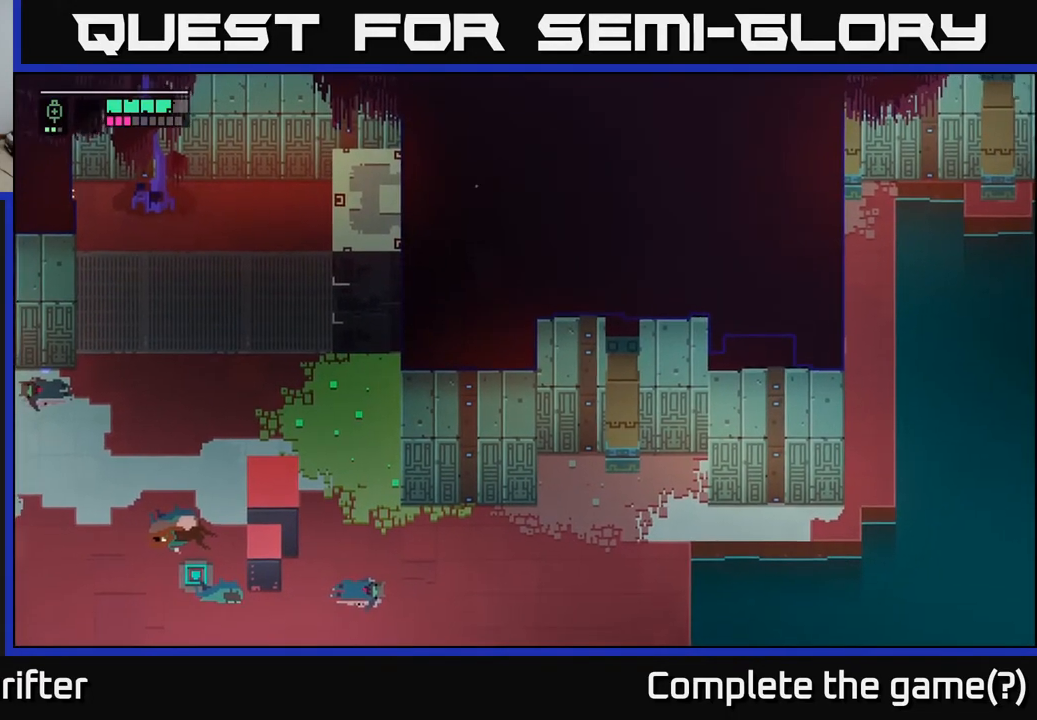
{"buttons": [], "left_stick": "down-right", "right_stick": "center", "events": [[33, "left_stick", "down-right"]]}
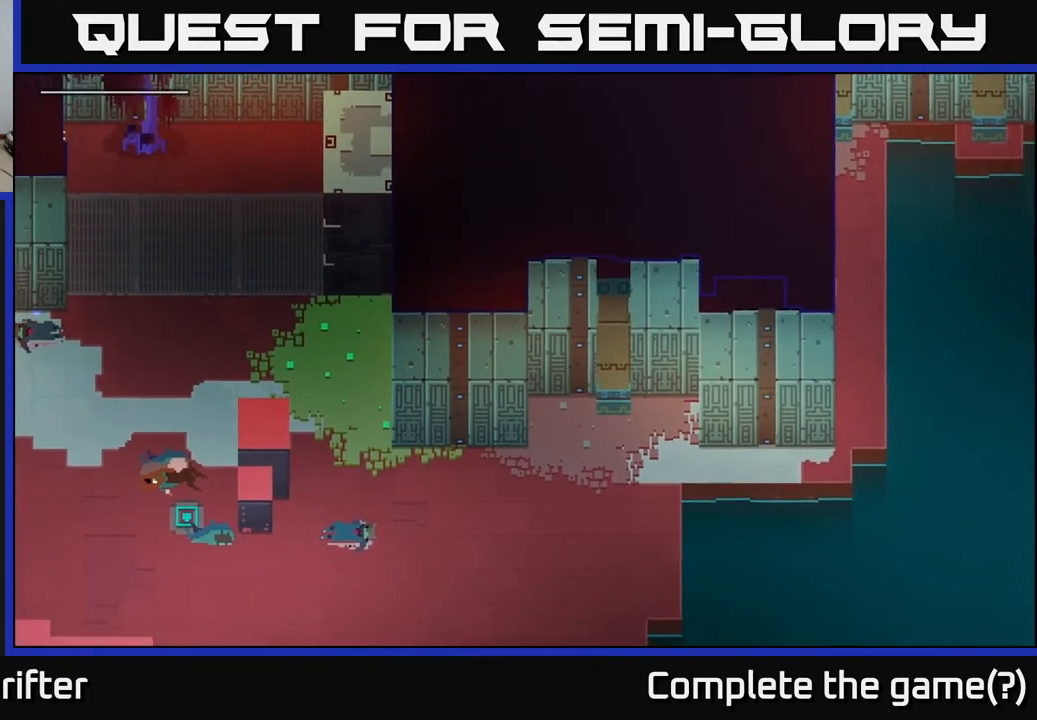
{"buttons": [], "left_stick": "down-left", "right_stick": "center", "events": [[217, "left_stick", "down"], [467, "left_stick", "down-left"]]}
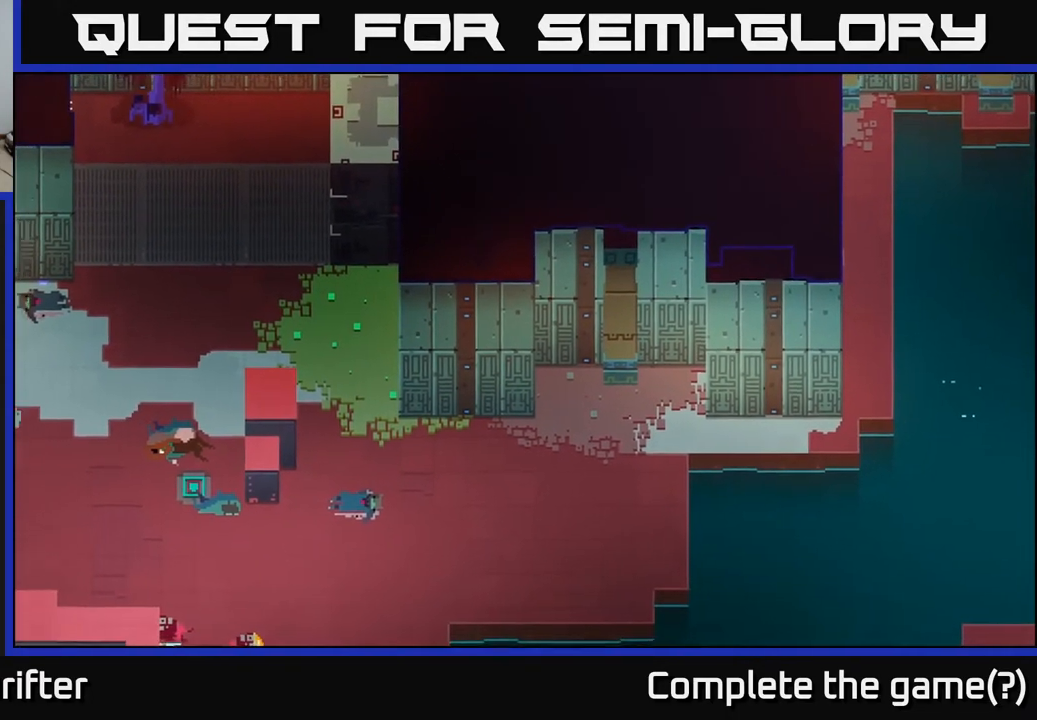
{"buttons": ["X"], "left_stick": "left", "right_stick": "center", "events": [[33, "X", "down"], [217, "X", "up"], [333, "left_stick", "left"], [433, "X", "down"]]}
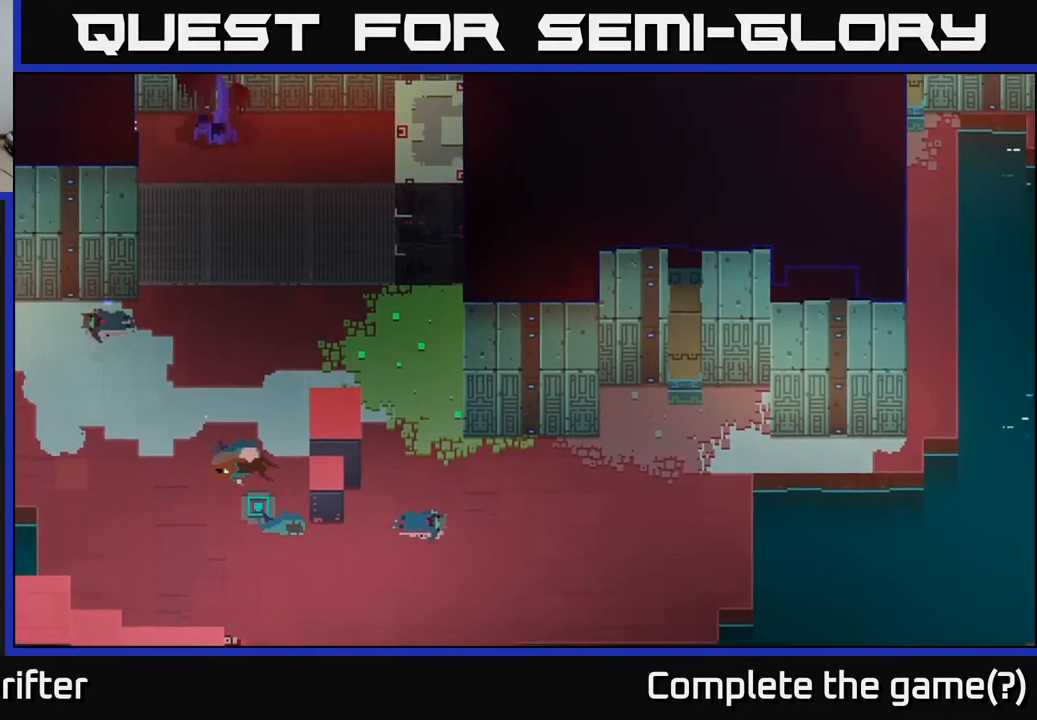
{"buttons": [], "left_stick": "left", "right_stick": "center", "events": [[100, "X", "up"]]}
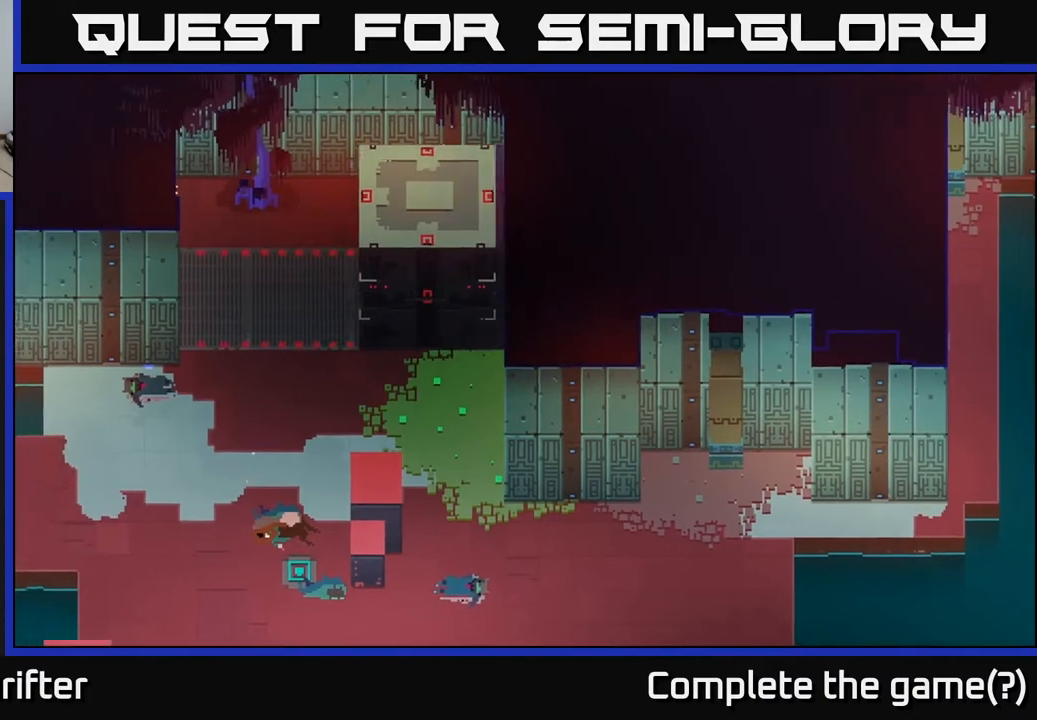
{"buttons": [], "left_stick": "right", "right_stick": "center", "events": [[383, "left_stick", "right"]]}
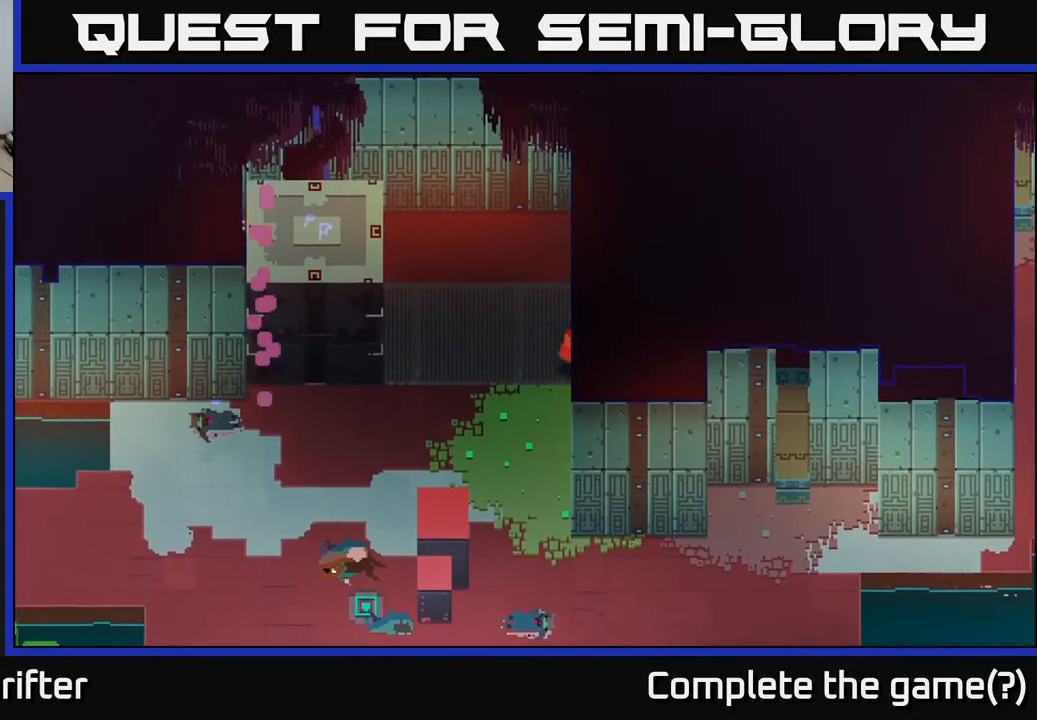
{"buttons": [], "left_stick": "right", "right_stick": "center", "events": []}
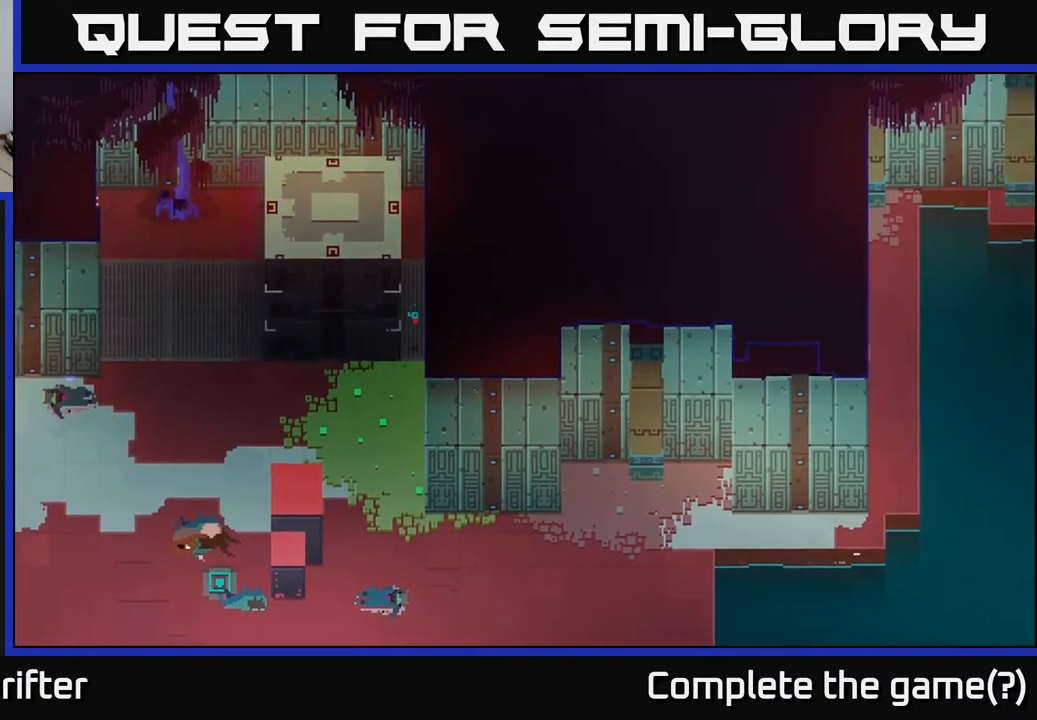
{"buttons": [], "left_stick": "center", "right_stick": "center", "events": [[367, "left_stick", "center"]]}
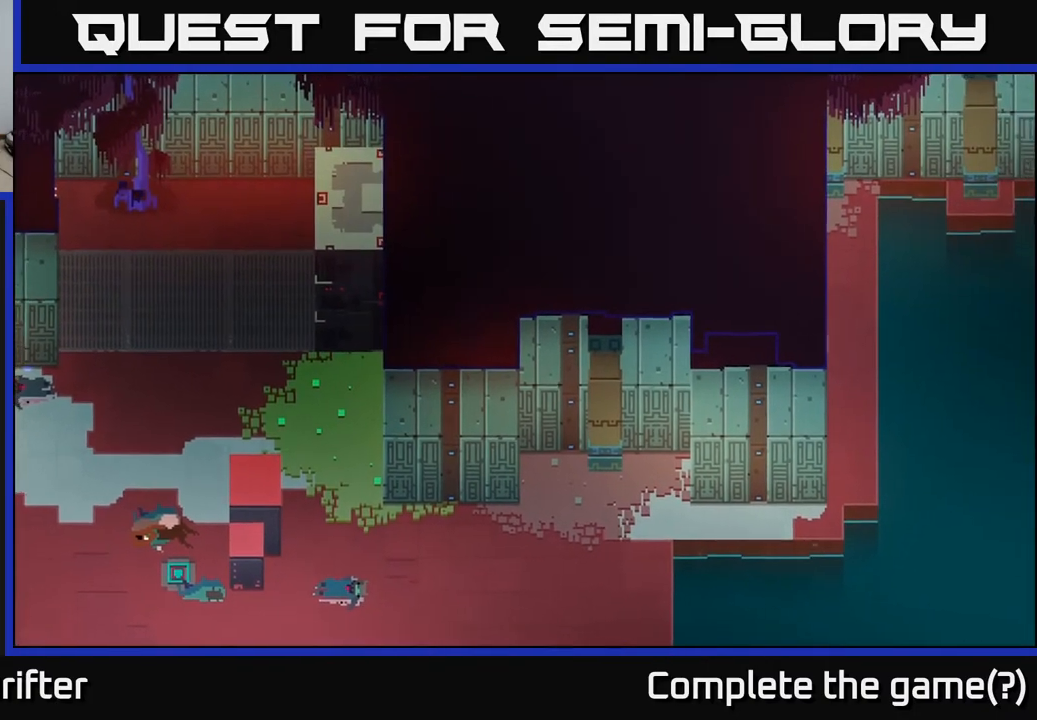
{"buttons": ["X"], "left_stick": "down", "right_stick": "center", "events": [[117, "left_stick", "down"], [433, "X", "down"]]}
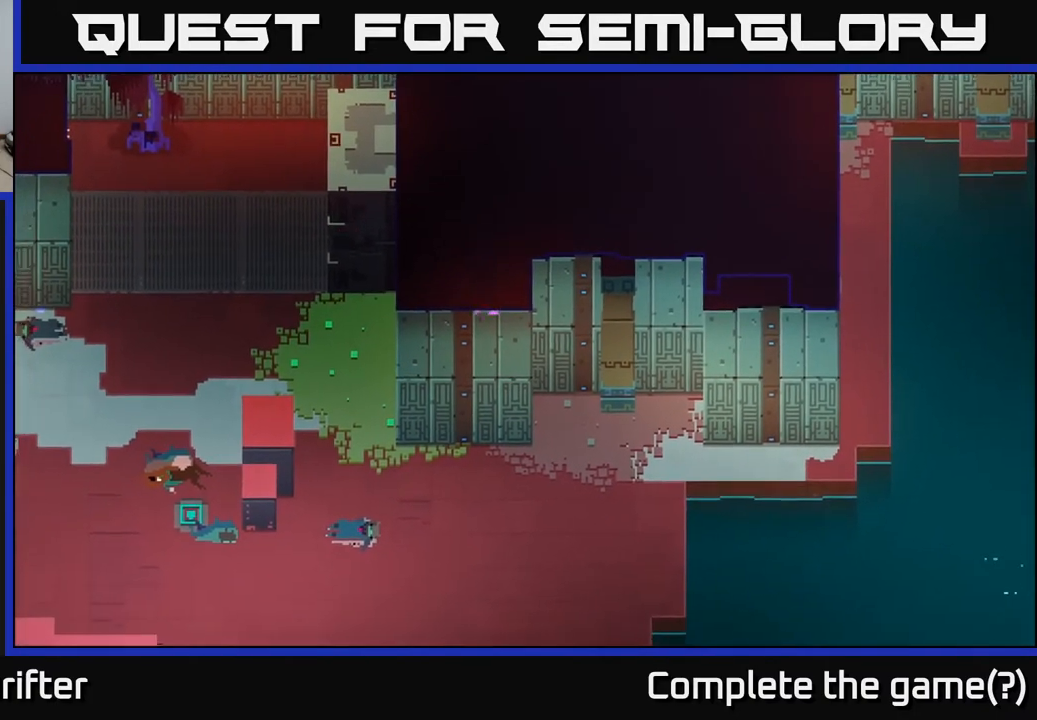
{"buttons": ["X"], "left_stick": "right", "right_stick": "center", "events": [[117, "X", "up"], [133, "left_stick", "right"], [317, "X", "down"]]}
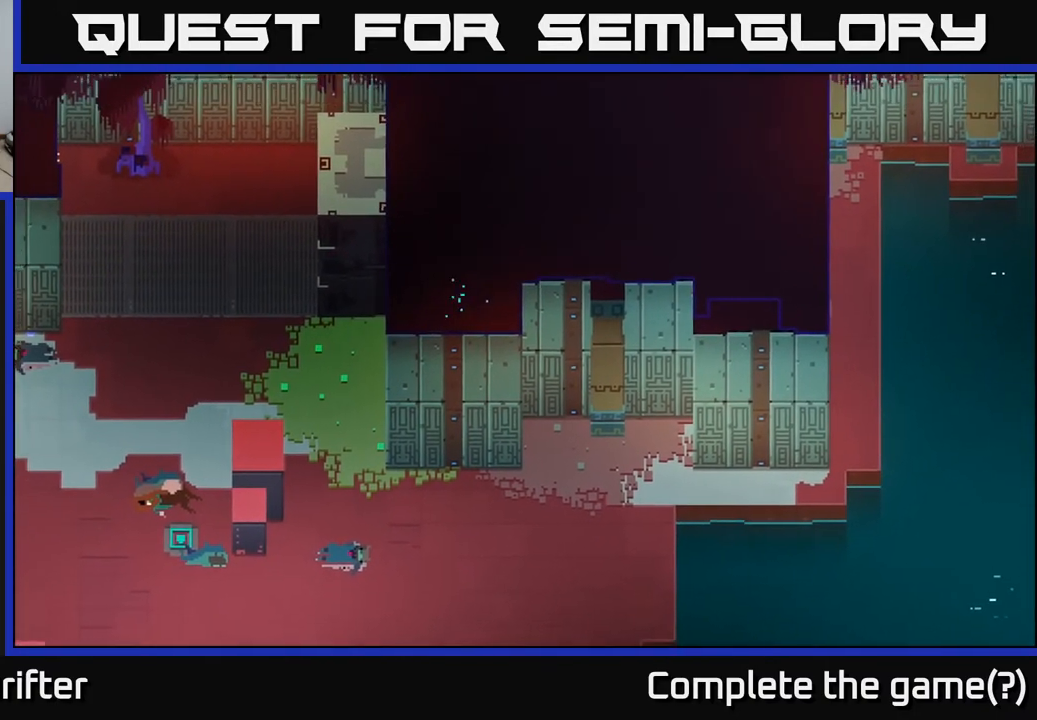
{"buttons": [], "left_stick": "up-right", "right_stick": "center", "events": [[17, "X", "up"], [233, "left_stick", "up-right"]]}
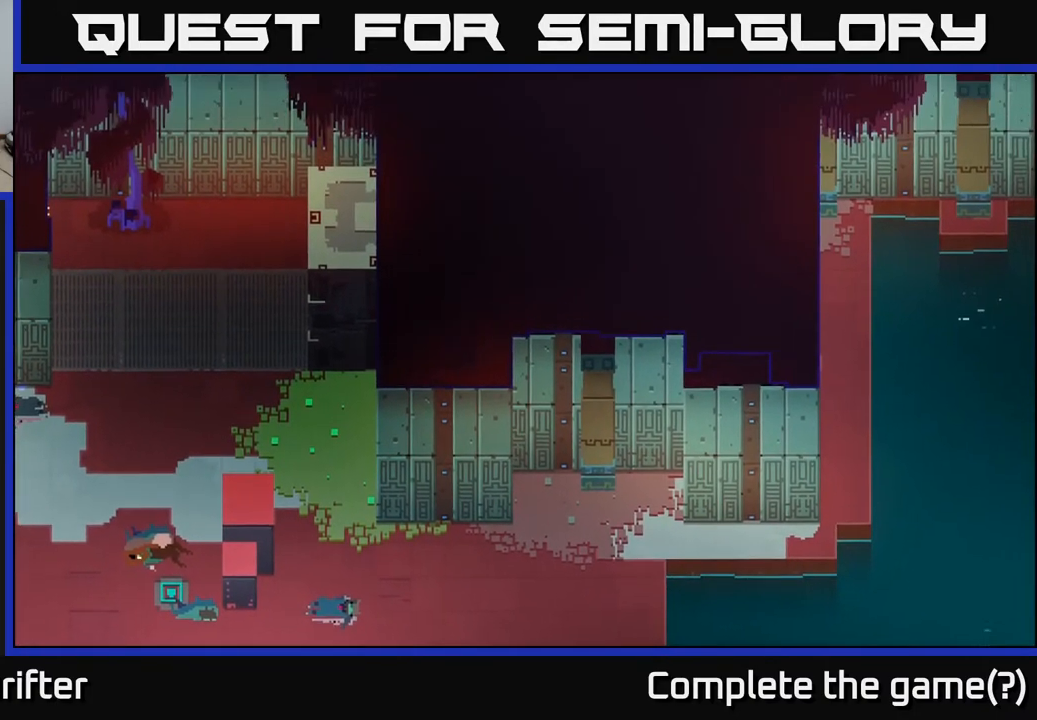
{"buttons": [], "left_stick": "up-right", "right_stick": "center", "events": []}
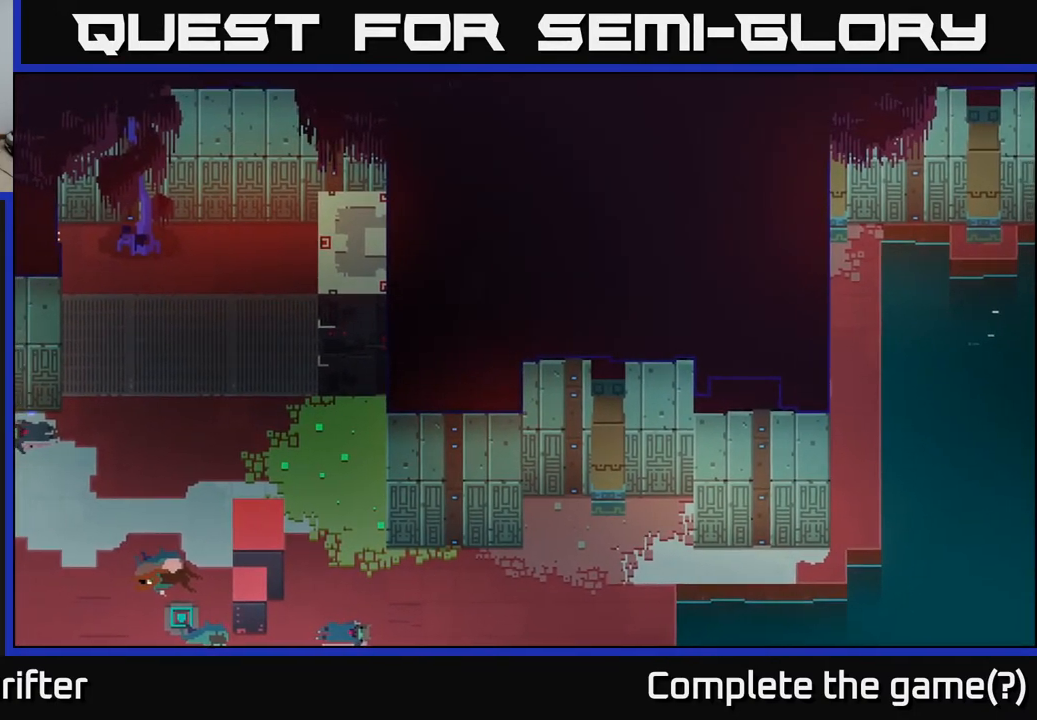
{"buttons": [], "left_stick": "up-right", "right_stick": "center", "events": []}
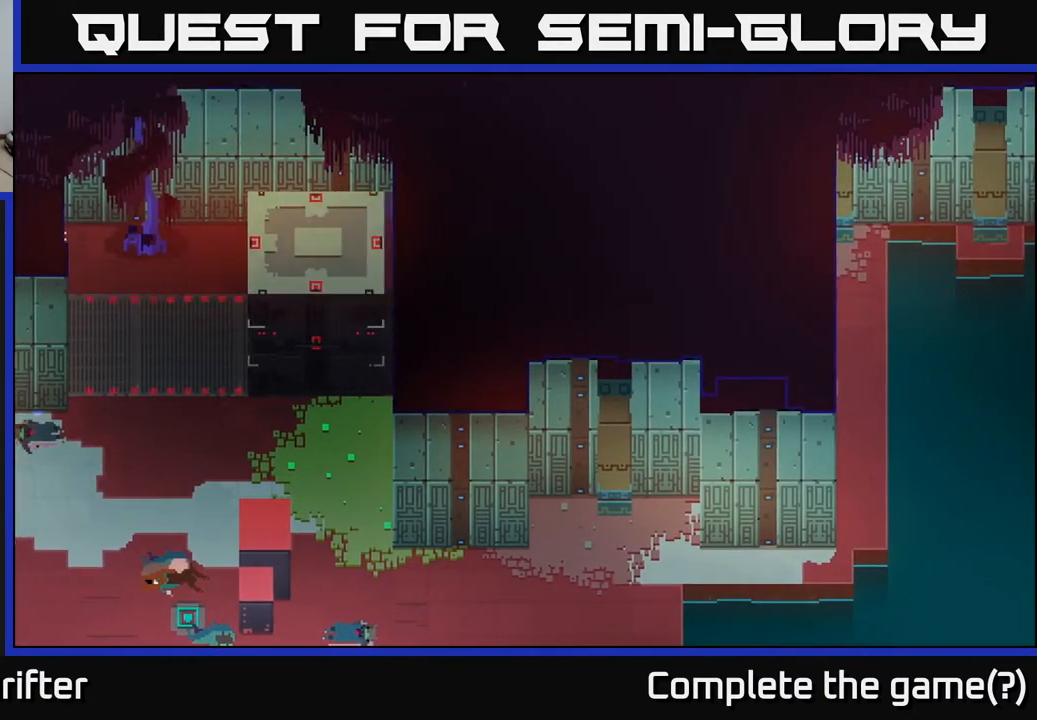
{"buttons": [], "left_stick": "down", "right_stick": "center", "events": [[167, "left_stick", "down-right"], [267, "left_stick", "down"]]}